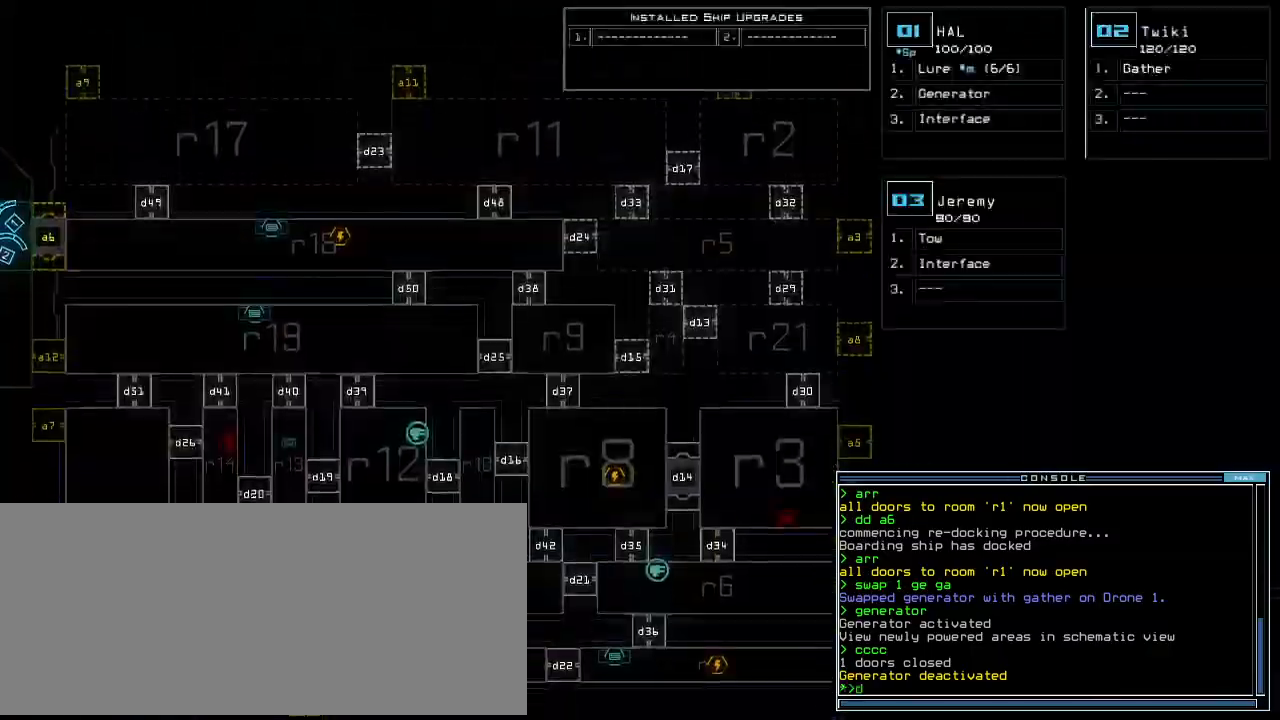
Gameplay with keyboard; each line is a JSON object with the keys held at the frame after it. "events" lists presses ("down") and releases ("up") of ".", "0", "1", "2", "3", "4", "5", "6", "7", "8", "9", "a", "b", "backspace", "c", "caps_lock", "comma", "ctrl_l", "ctrl_r", "d", "down", "e", "equals", "escape", "f", "f8", "g", "h", "i", "j", "k", "l", "left", "m", "minus", "n", "o", "p", "q", "quote", "r", "return", "right", "s", "semicolon", "shift_l", "shift_r", "space", "t", "tab", "tilde", "u", "up", "v", "w", "x", "y" and "z" between this image and that frame as [ms after this image, input, new state], when the widget could be followed in between. No other keys are recorded. Mouse input is not recorded.
{"keys": [], "events": [[20, "d", "down"], [20, "down", "up"], [100, "d", "up"], [200, "space", "down"], [280, "a", "down"], [360, "space", "up"], [380, "a", "up"], [400, "right", "up"]]}
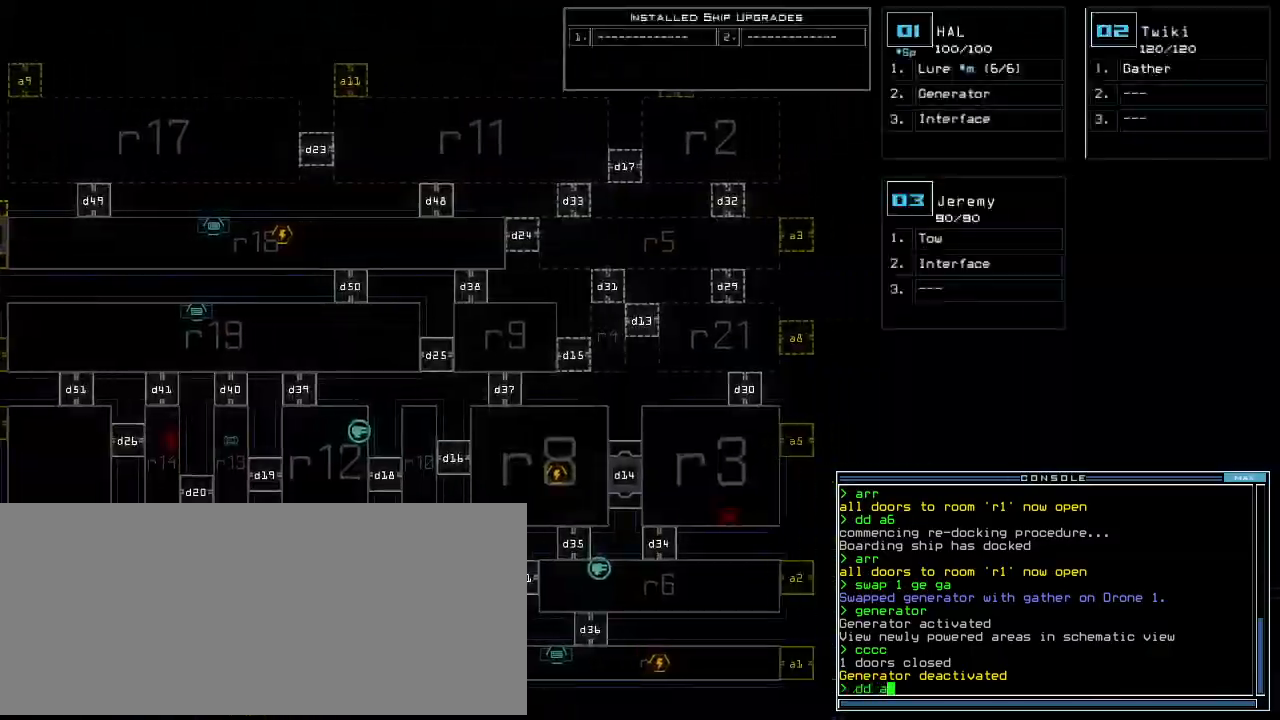
{"keys": [], "events": [[220, "5", "down"], [240, "return", "down"], [300, "5", "up"], [300, "return", "up"]]}
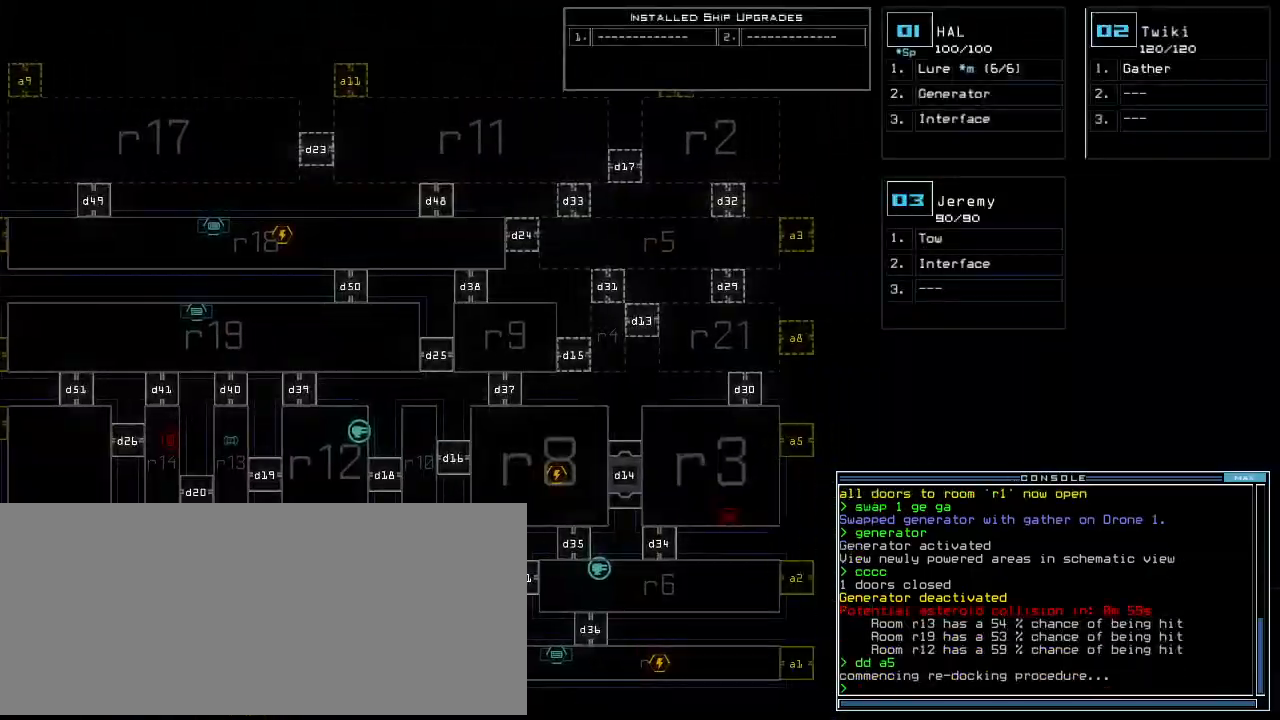
{"keys": [], "events": [[260, "left", "down"], [400, "left", "up"]]}
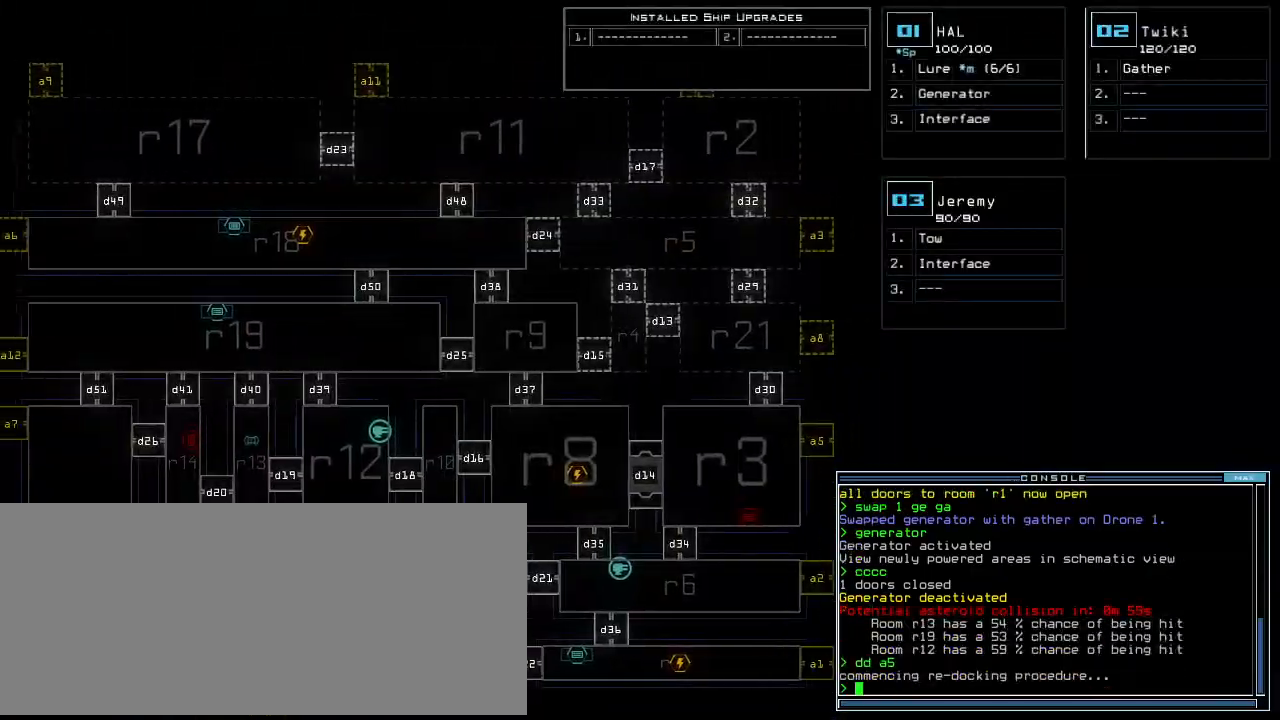
{"keys": [], "events": []}
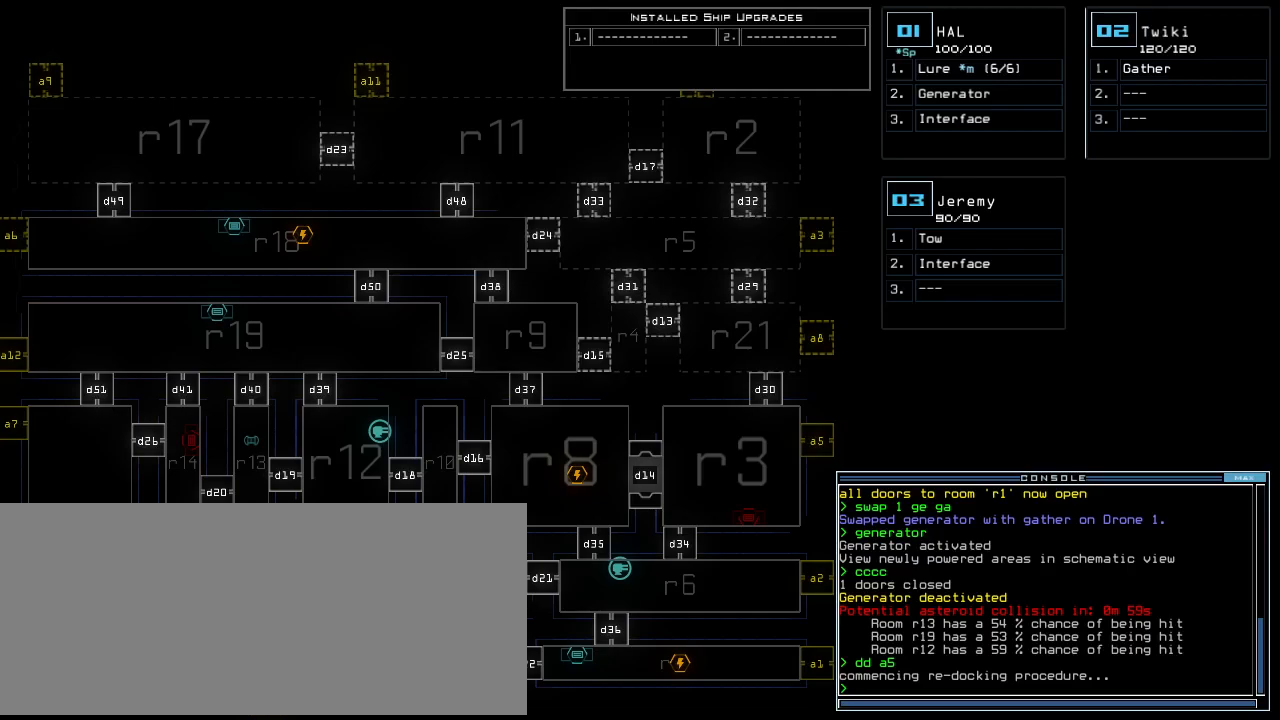
{"keys": [], "events": []}
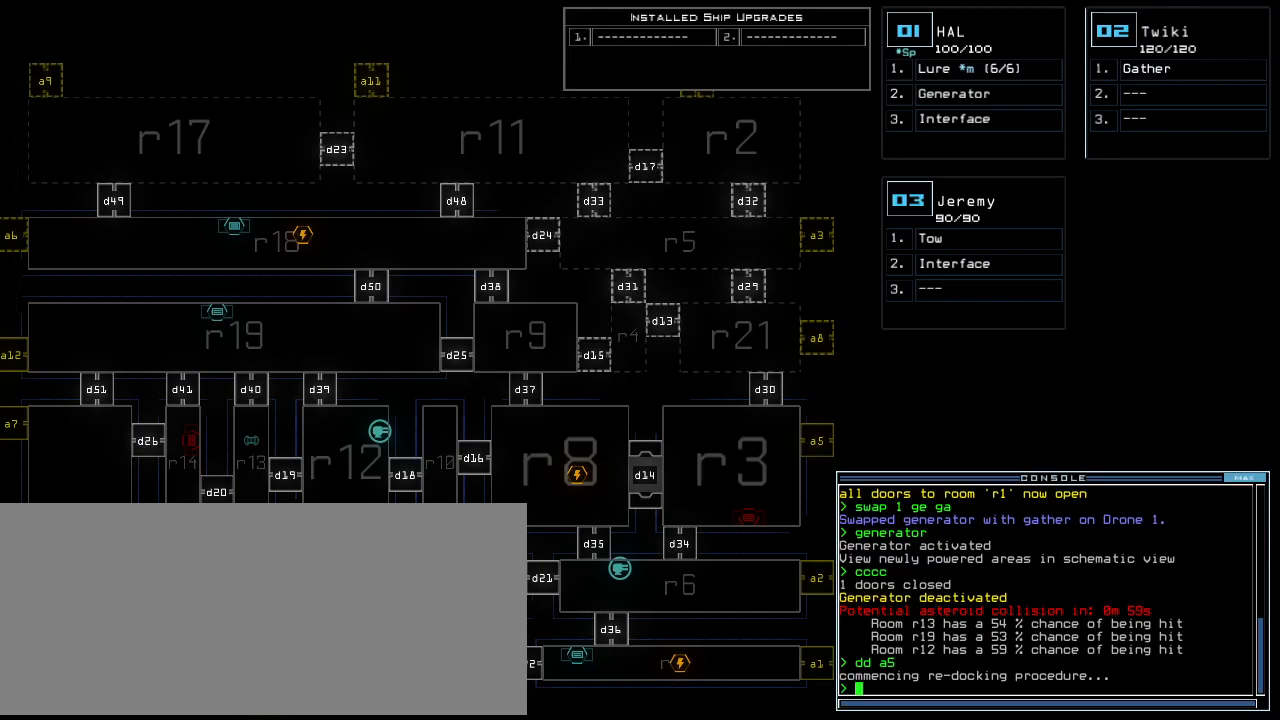
{"keys": [], "events": []}
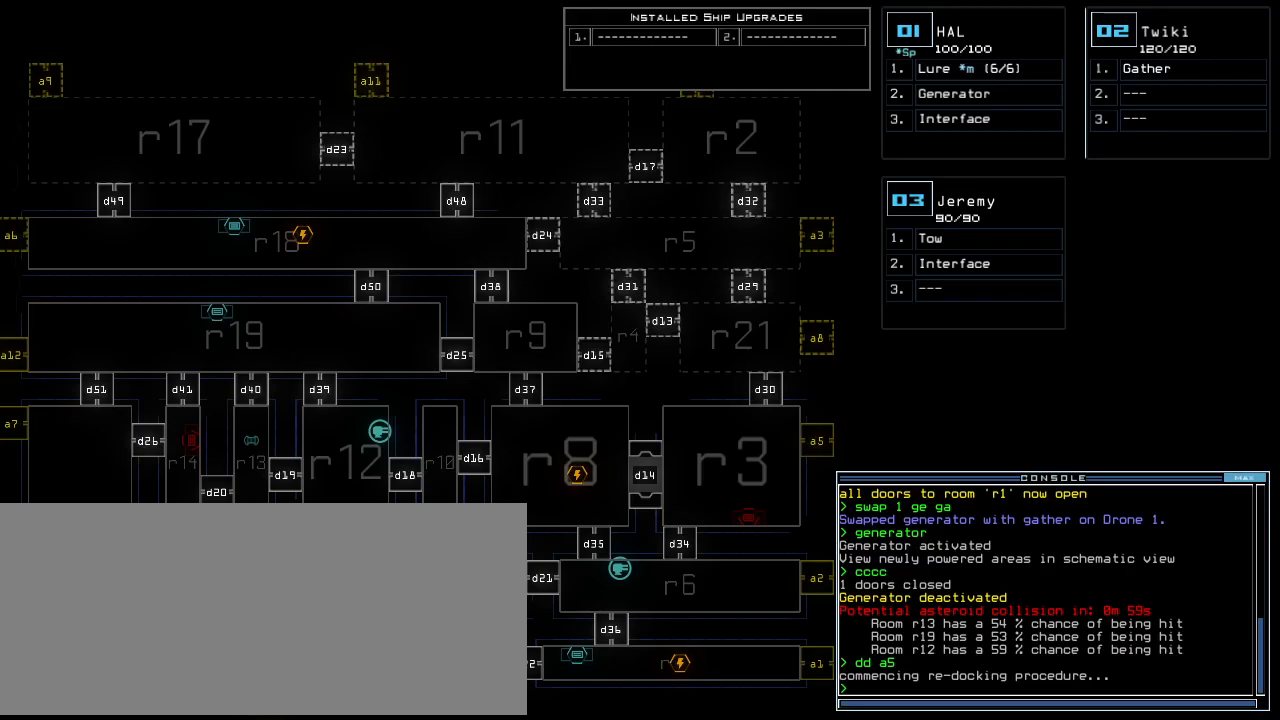
{"keys": [], "events": []}
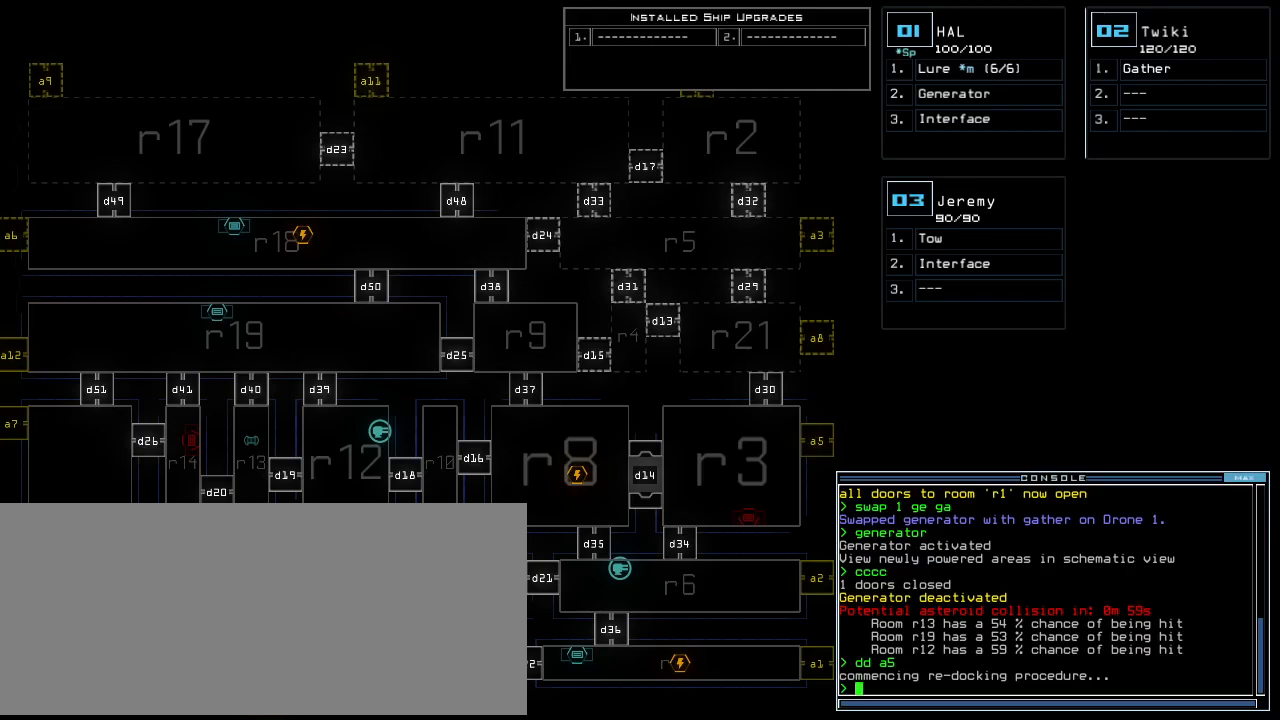
{"keys": [], "events": []}
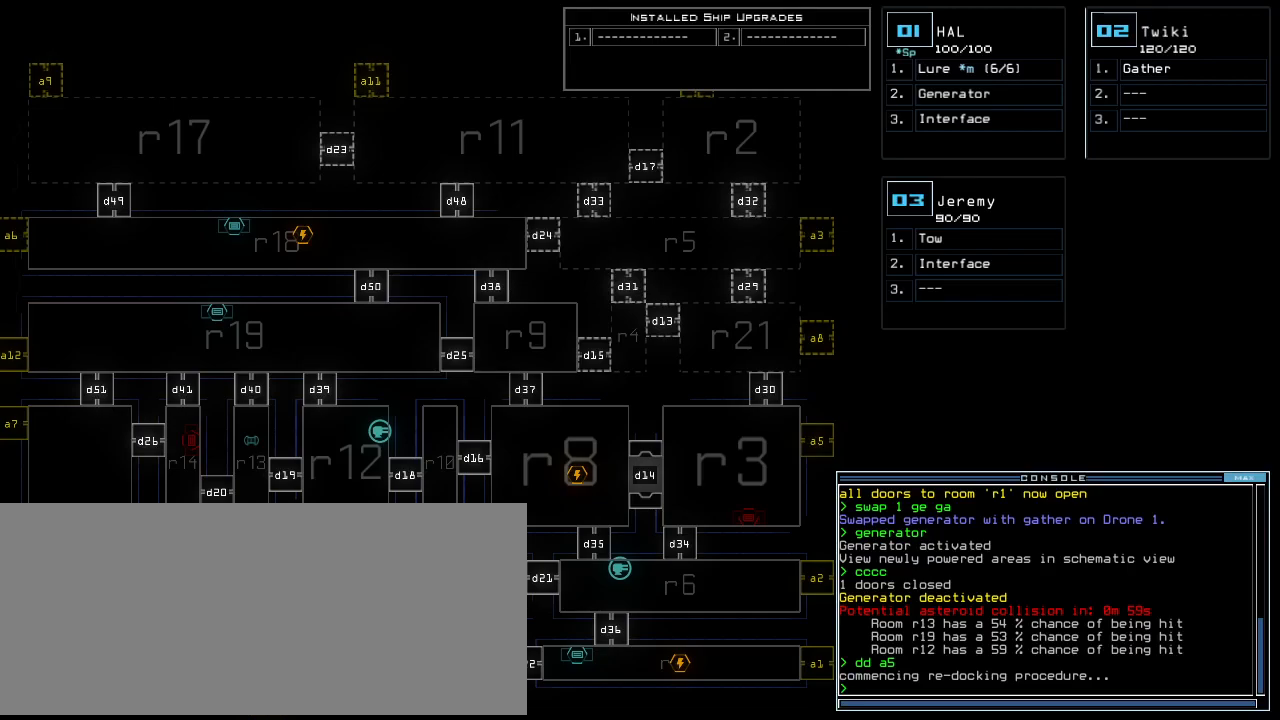
{"keys": [], "events": []}
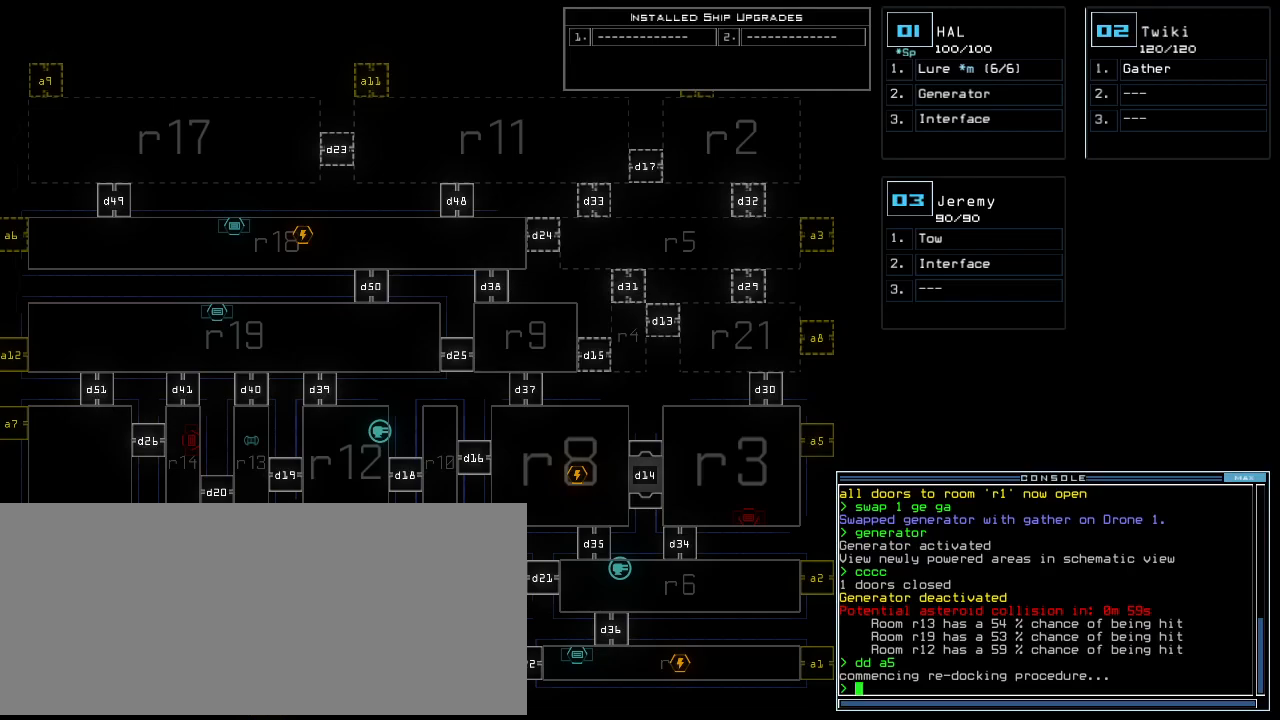
{"keys": [], "events": []}
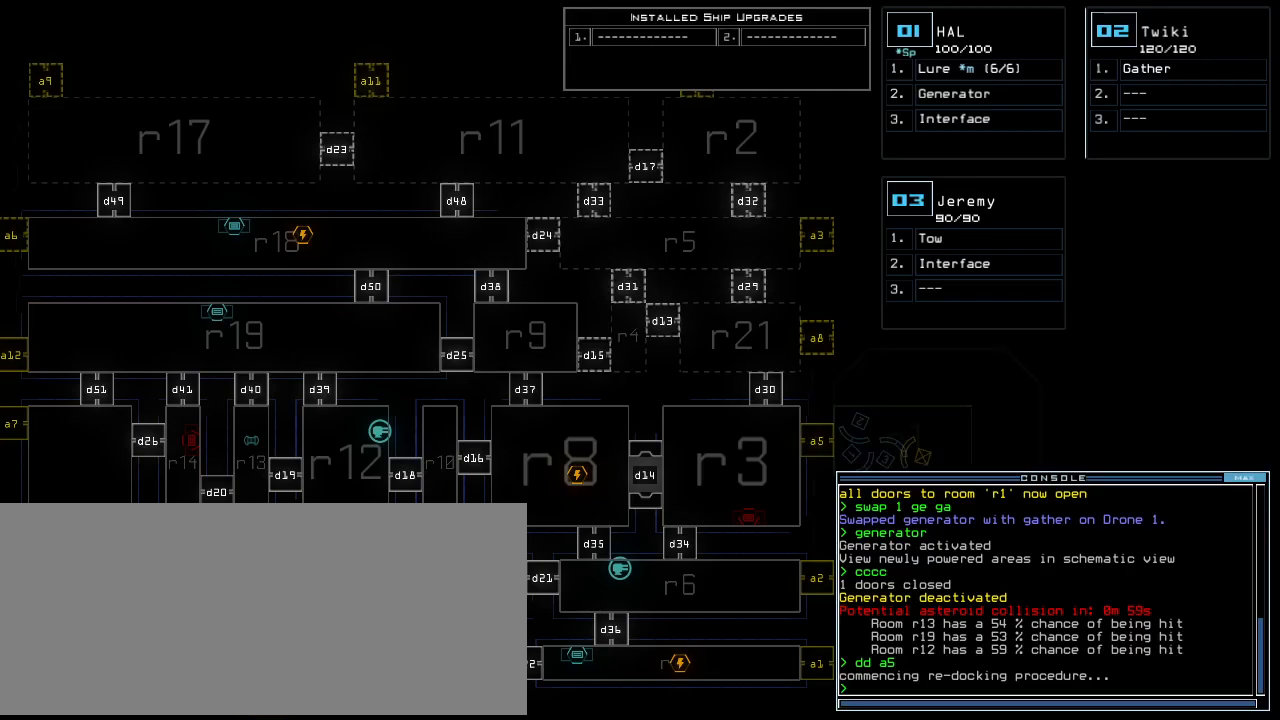
{"keys": [], "events": []}
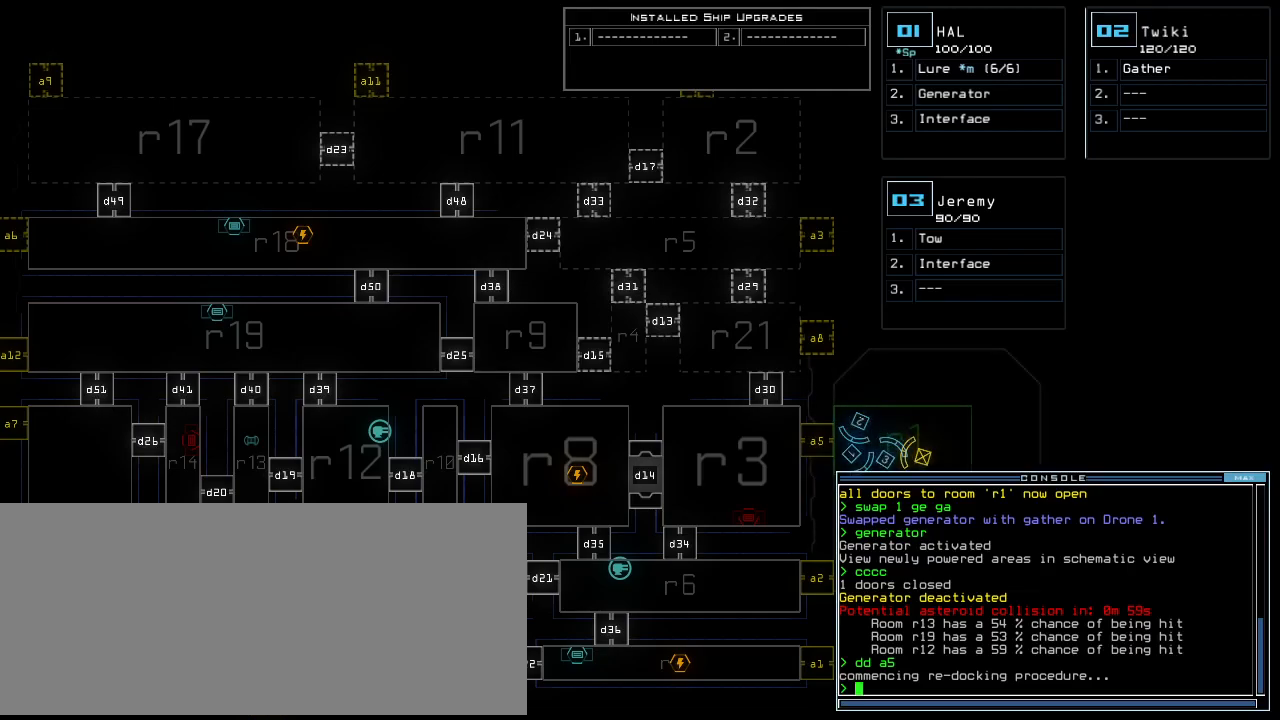
{"keys": ["left"], "events": [[380, "1", "down"], [400, "left", "down"], [440, "1", "up"]]}
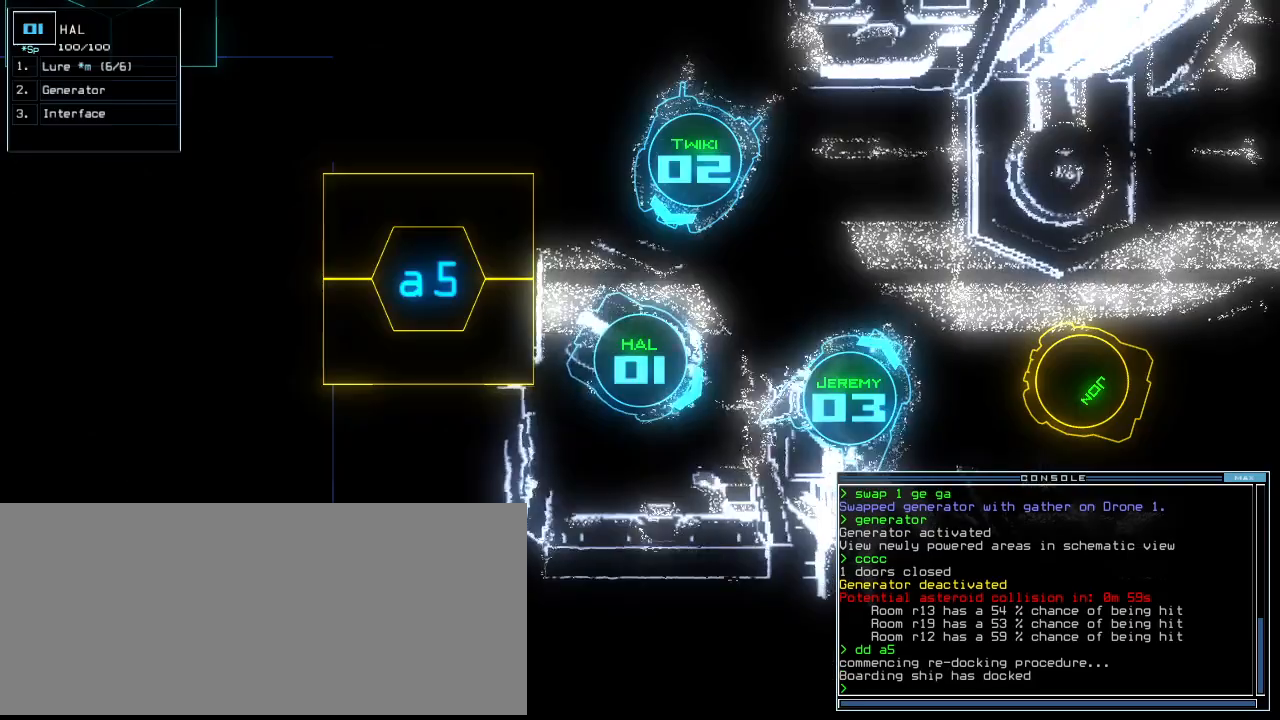
{"keys": ["left", "up"], "events": [[80, "s", "down"], [120, "s", "up"], [180, "up", "down"], [200, "w", "down"], [280, "a", "down"], [320, "w", "up"], [340, "space", "down"], [360, "a", "up"], [460, "space", "up"]]}
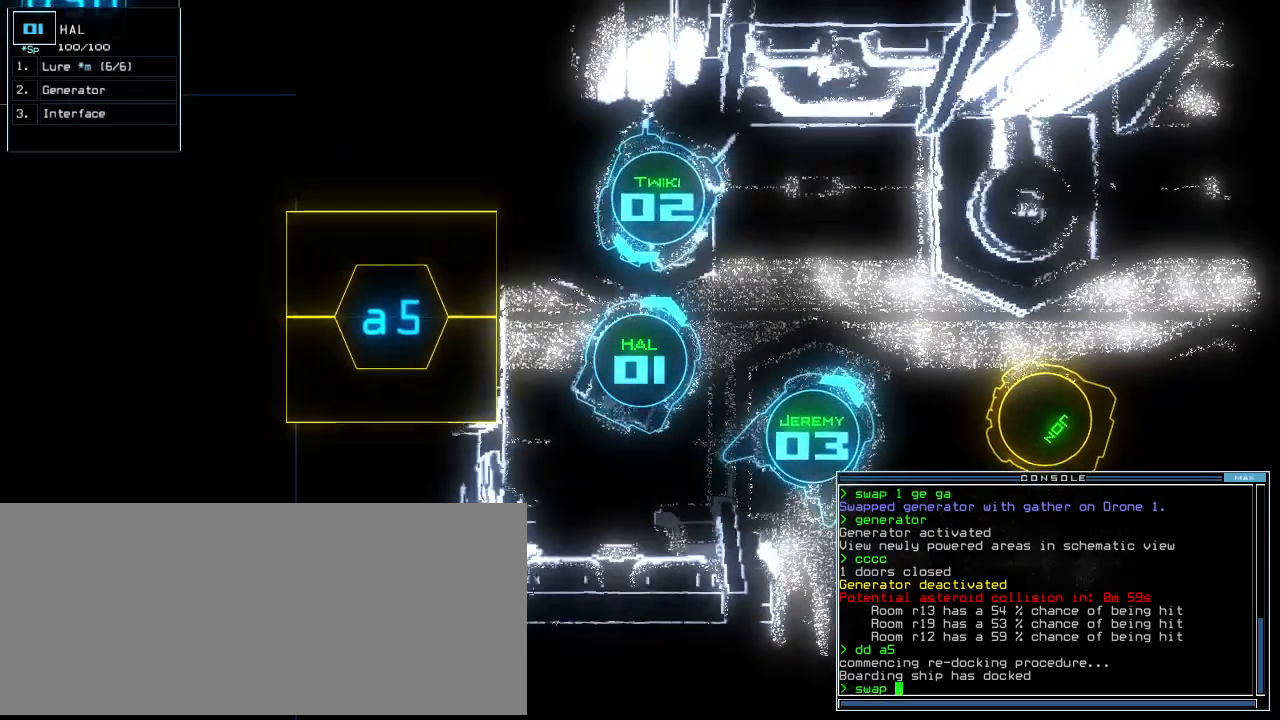
{"keys": []}
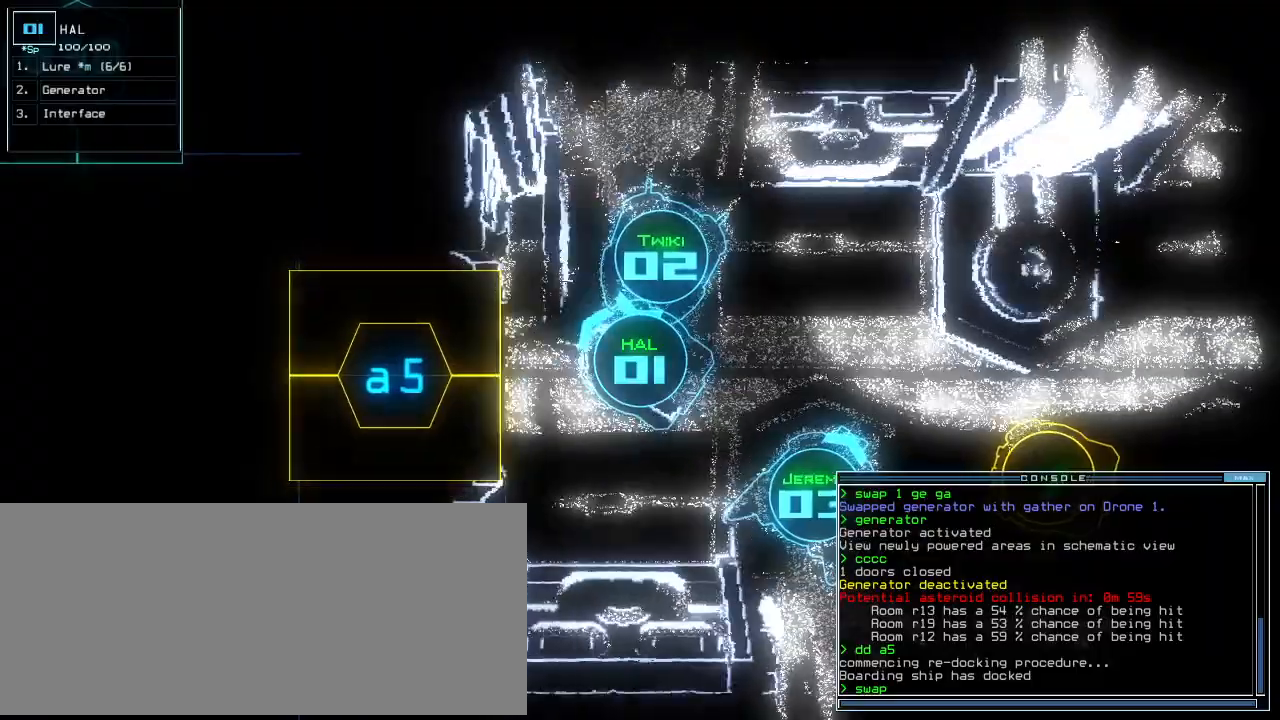
{"keys": ["space"], "events": [[300, "g", "down"], [360, "a", "down"], [380, "g", "up"], [440, "a", "up"], [440, "space", "down"]]}
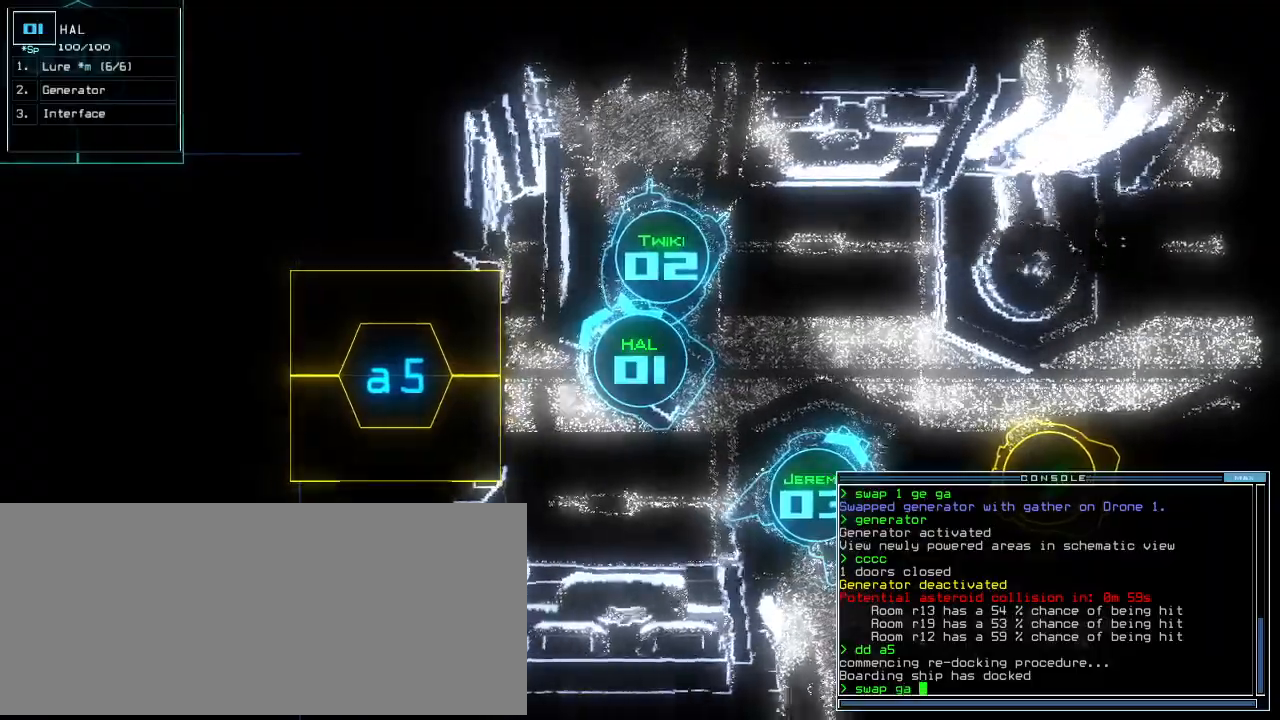
{"keys": ["left", "up"], "events": [[20, "g", "down"], [40, "space", "up"], [60, "e", "down"], [80, "g", "up"], [140, "return", "down"], [160, "e", "up"], [200, "return", "up"], [340, "left", "down"], [380, "up", "down"]]}